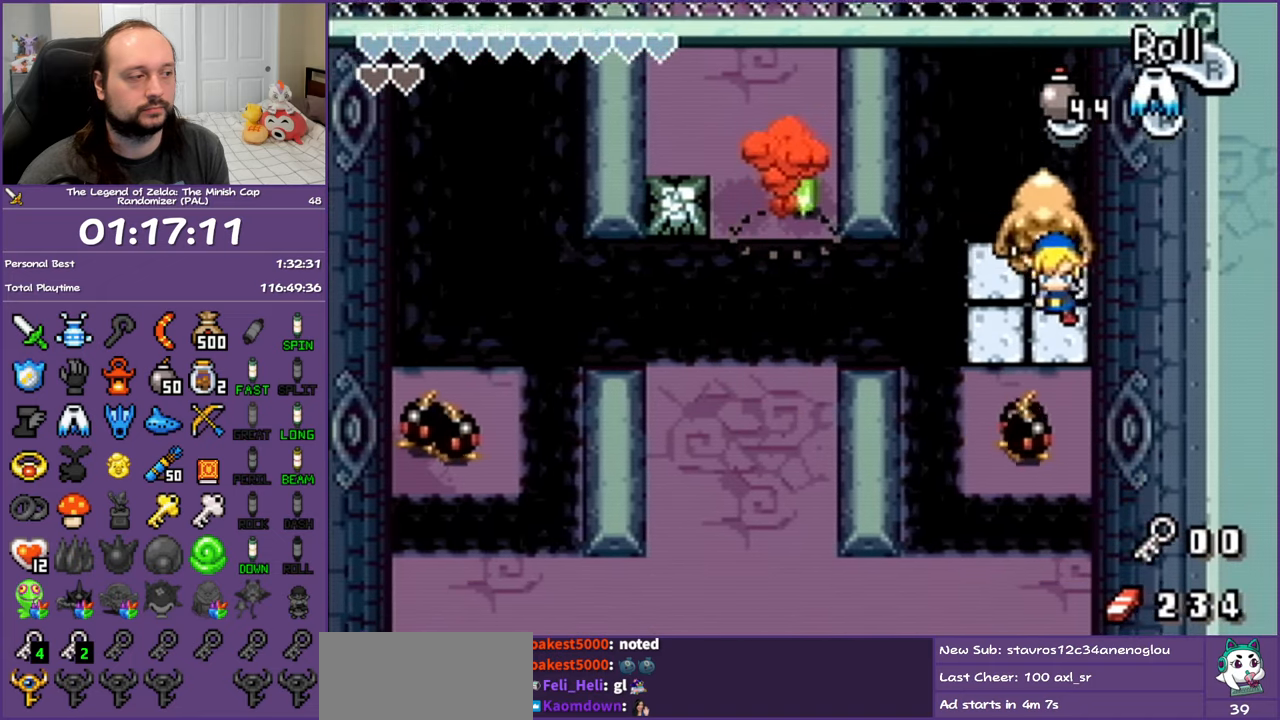
Gameplay with a controller (Nintendo layout); each line is a JSON object with the inputs held at the frame after it. "events" lists button and stick changes between this image and that frame as [ms after this image, input, new state], when the widget could be followed in between. Not read: L3 R3 START.
{"buttons": [], "events": [[17, "DPAD_DOWN", "up"], [50, "DPAD_LEFT", "up"], [67, "DPAD_UP", "down"], [200, "DPAD_UP", "up"]]}
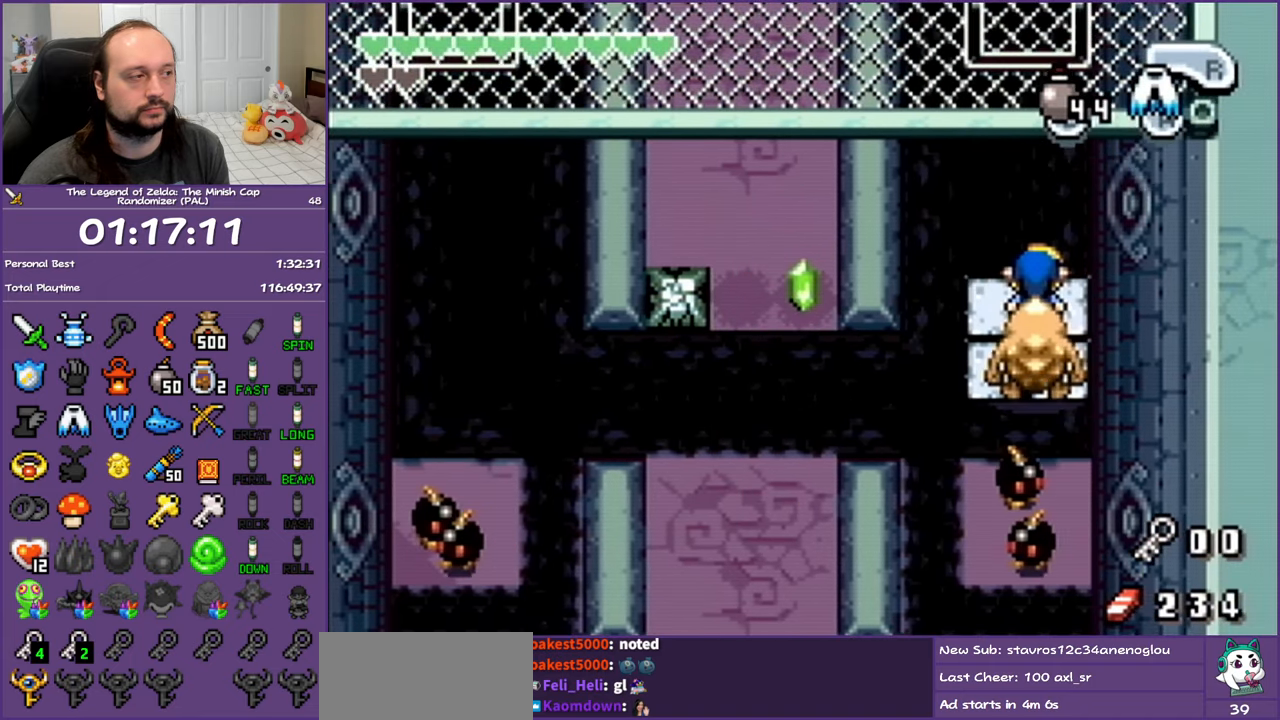
{"buttons": [], "events": []}
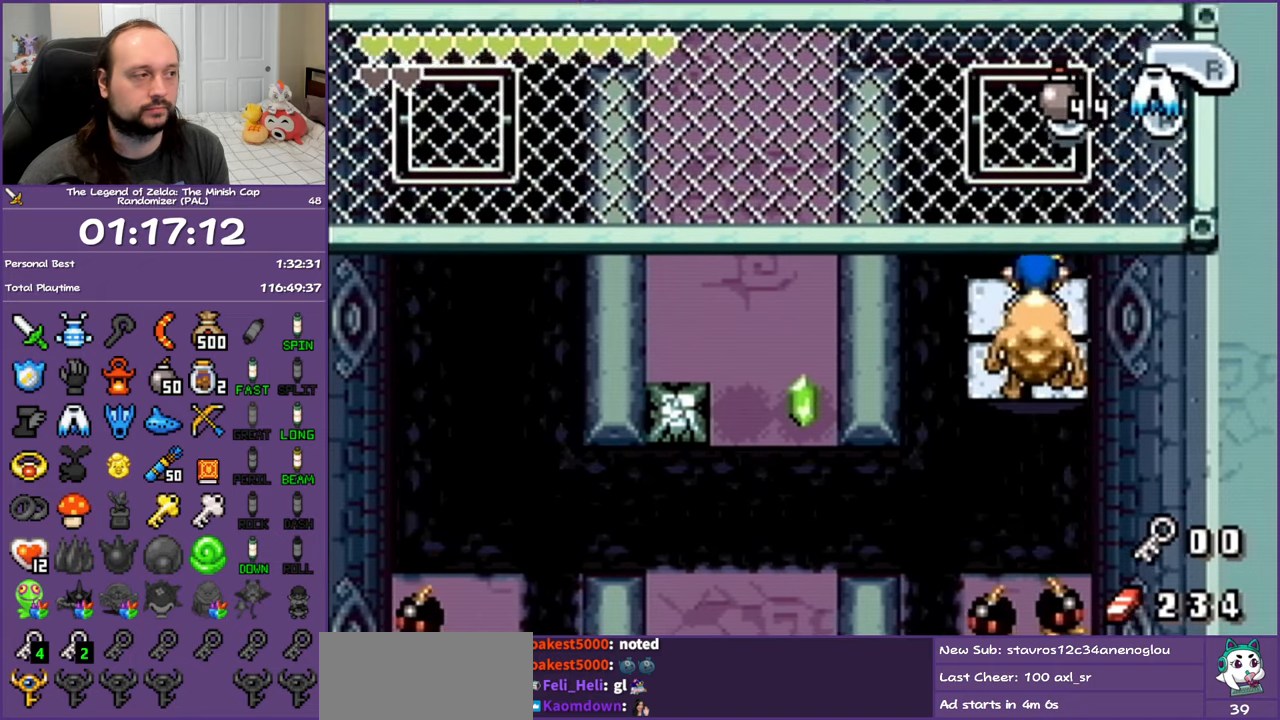
{"buttons": ["A"], "events": [[383, "A", "down"]]}
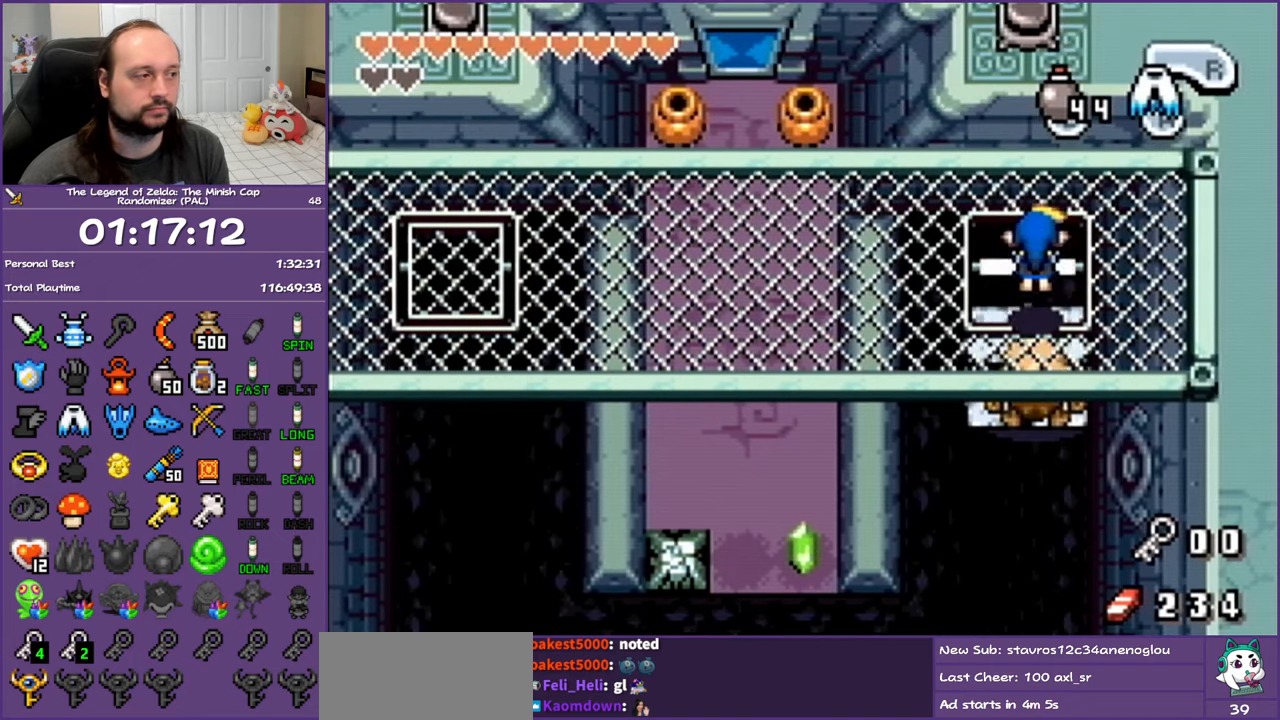
{"buttons": [], "events": [[83, "A", "up"]]}
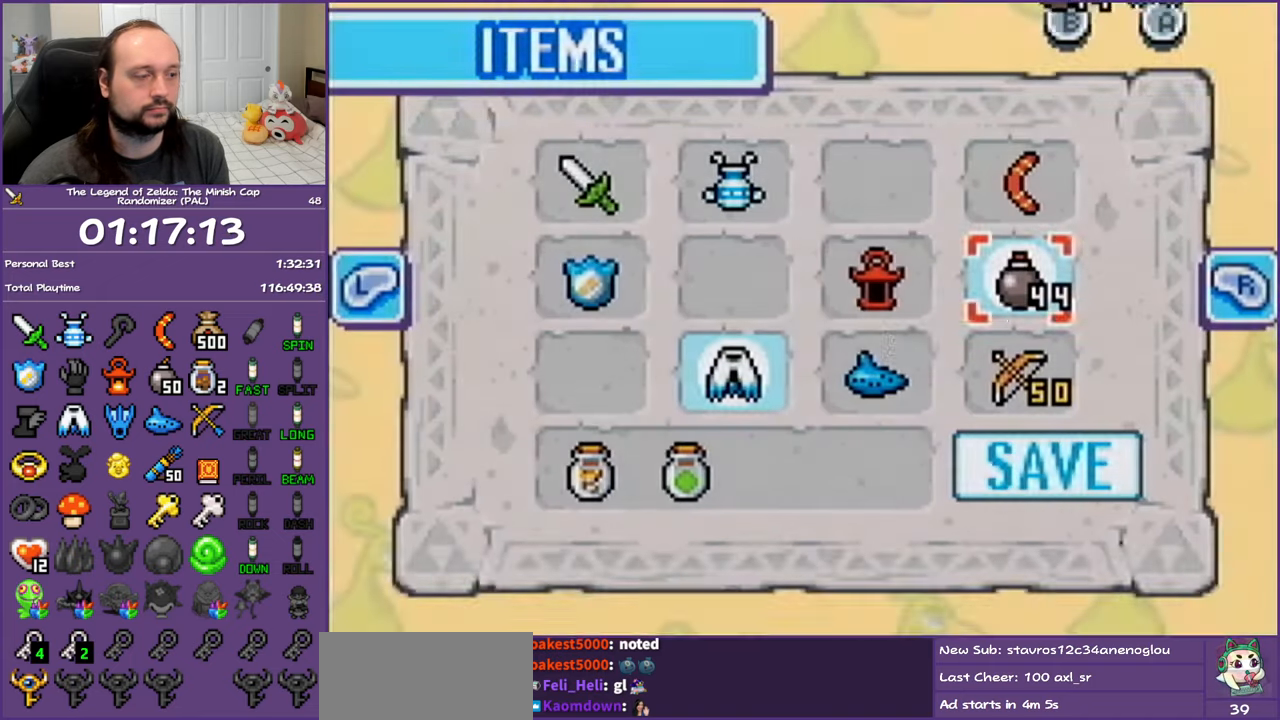
{"buttons": ["DPAD_UP"], "events": [[500, "DPAD_UP", "down"]]}
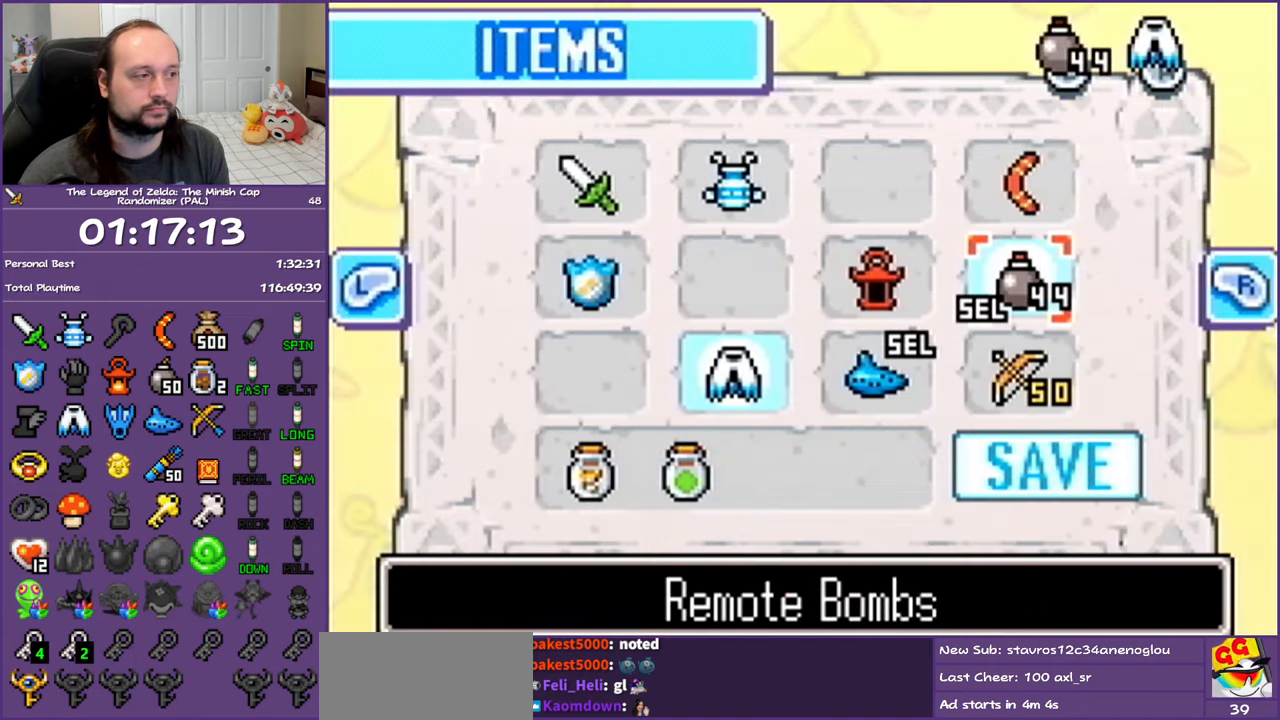
{"buttons": ["DPAD_DOWN"], "events": [[150, "DPAD_UP", "up"], [183, "DPAD_DOWN", "down"], [300, "DPAD_DOWN", "up"], [400, "DPAD_DOWN", "down"]]}
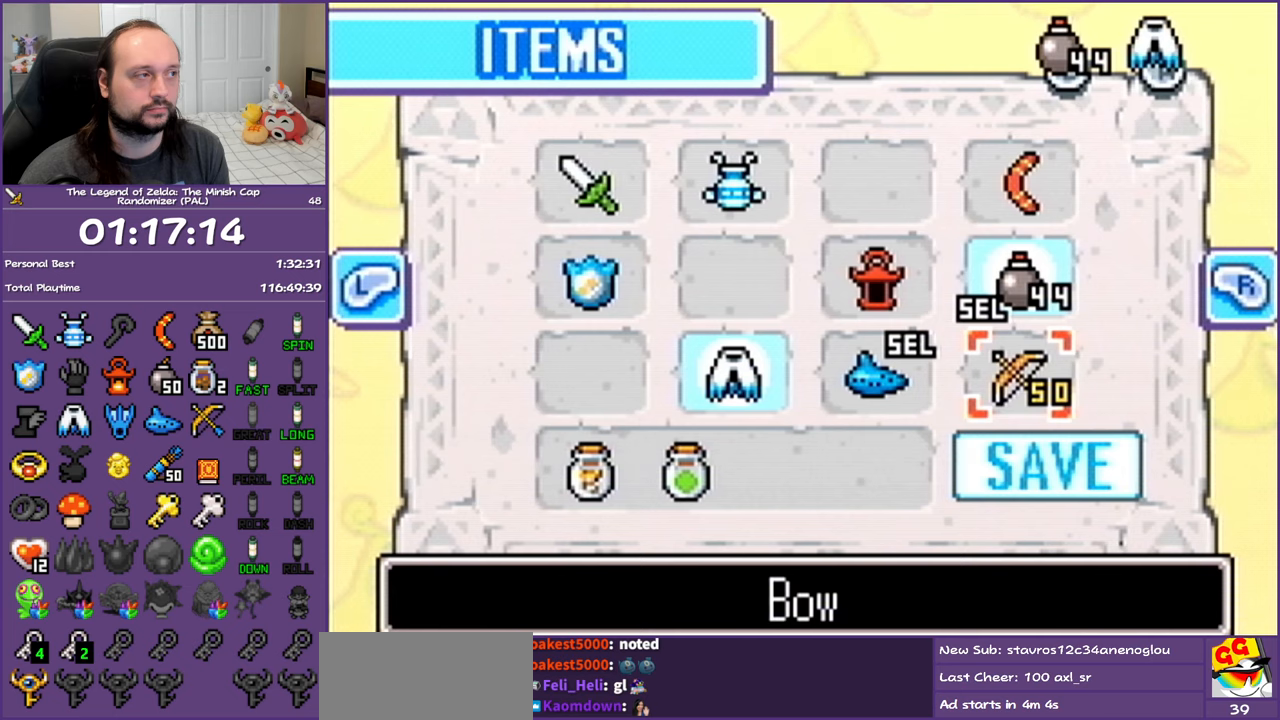
{"buttons": ["B"], "events": [[67, "DPAD_DOWN", "up"], [483, "B", "down"]]}
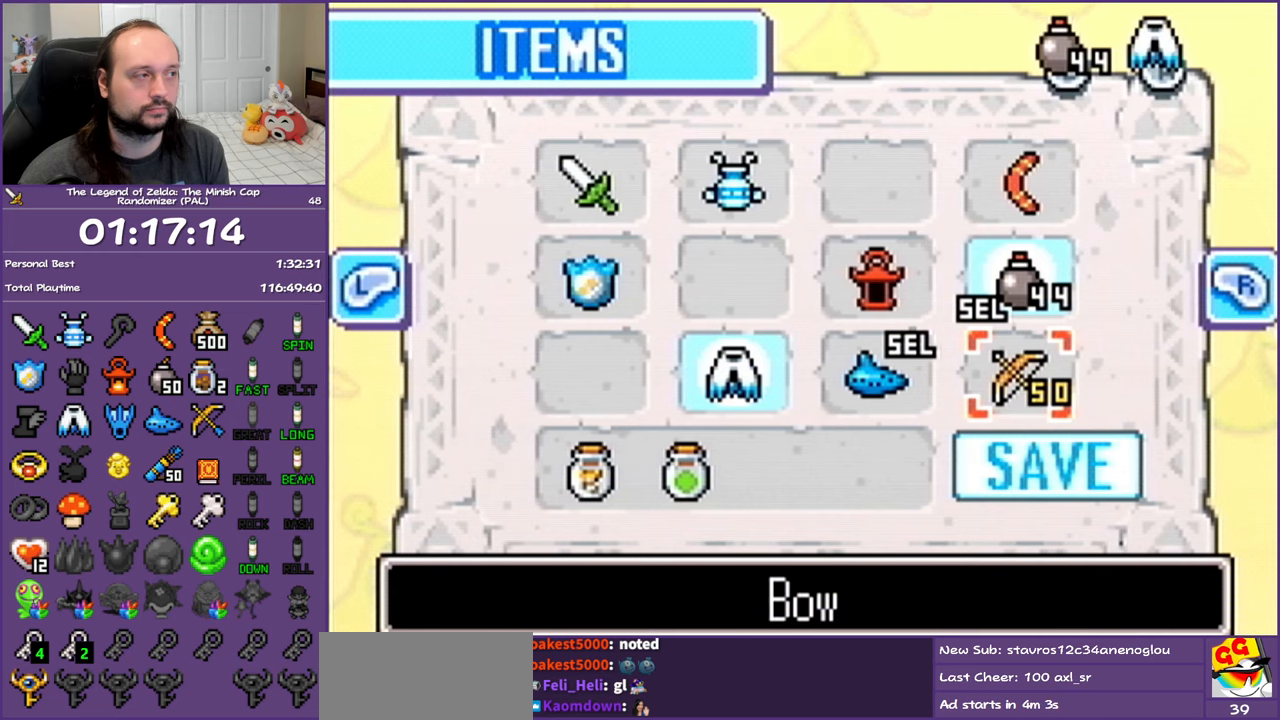
{"buttons": ["DPAD_UP"], "events": [[100, "B", "up"], [383, "DPAD_UP", "down"]]}
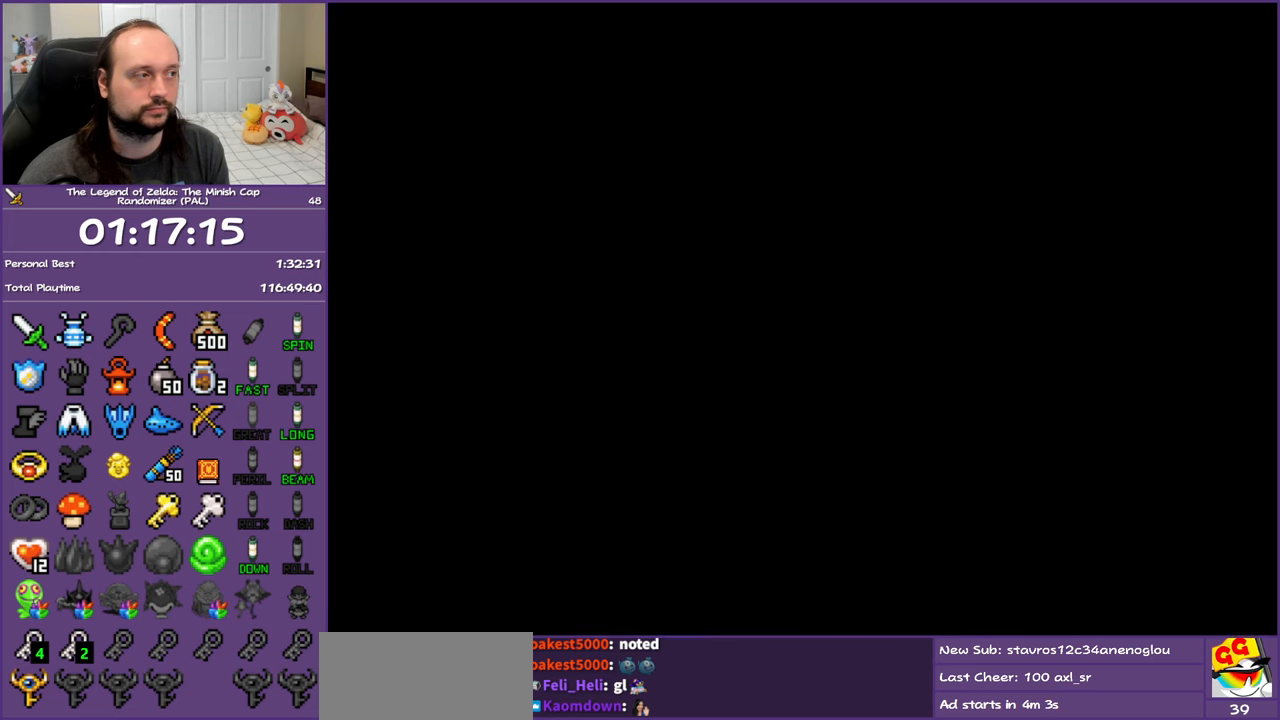
{"buttons": ["DPAD_UP"], "events": []}
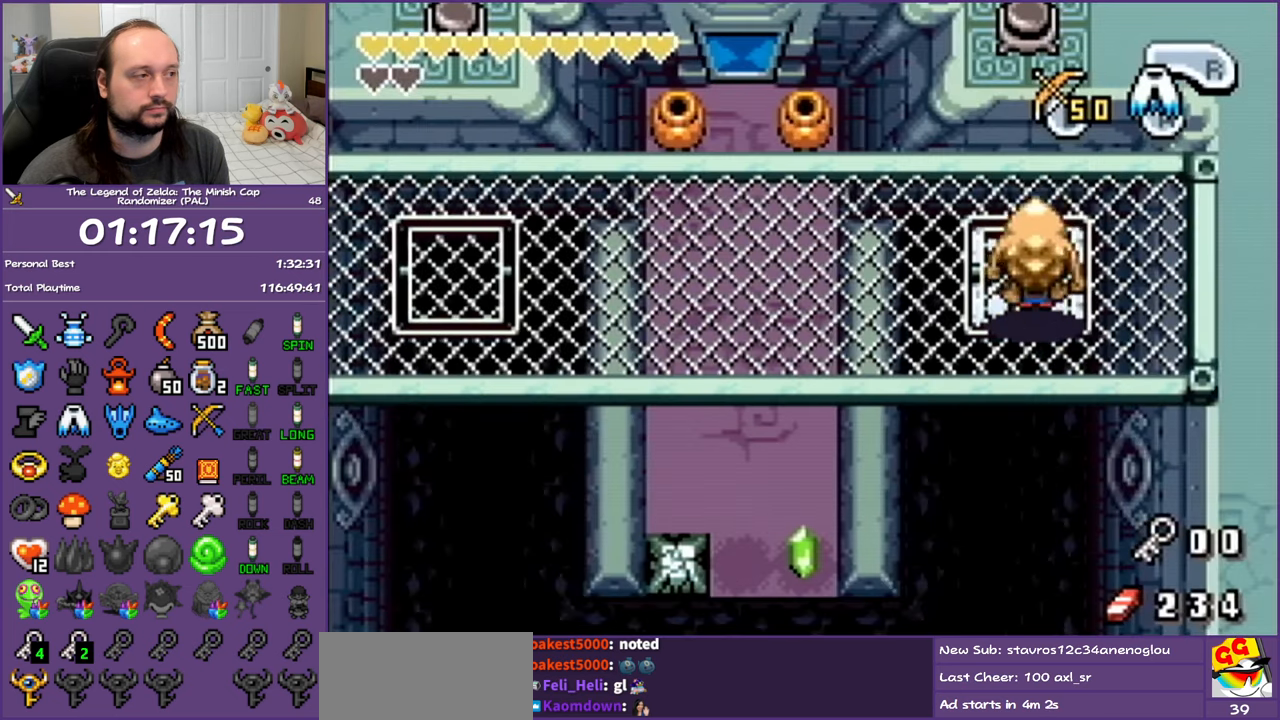
{"buttons": ["DPAD_UP"], "events": []}
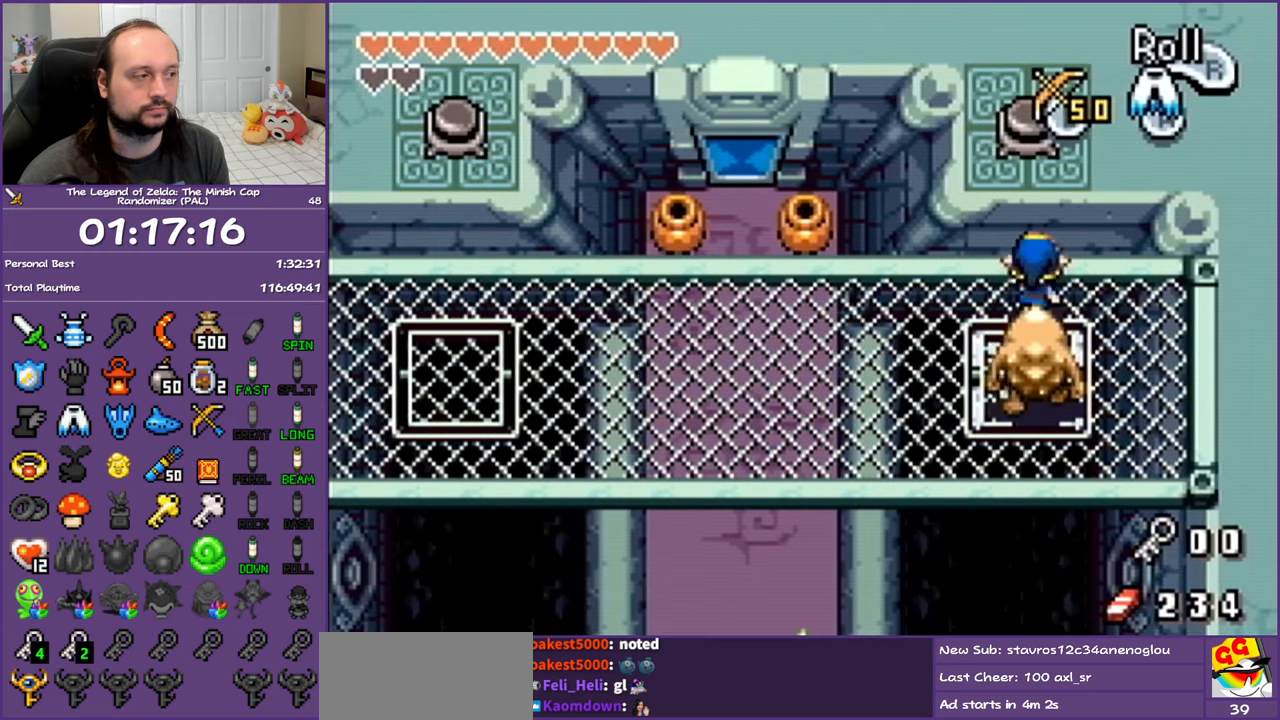
{"buttons": [], "events": [[83, "B", "down"], [250, "B", "up"], [300, "DPAD_UP", "up"]]}
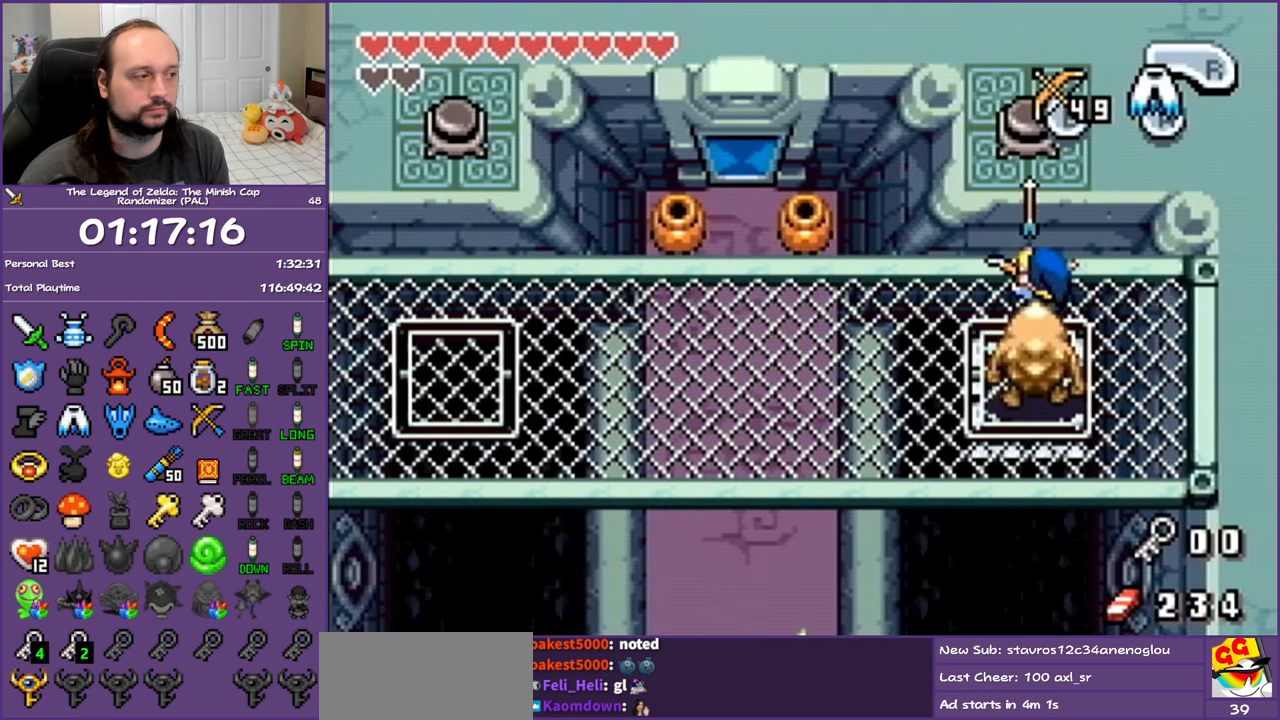
{"buttons": ["R1", "DPAD_LEFT"], "events": [[17, "DPAD_LEFT", "down"], [233, "R1", "down"], [333, "R1", "up"], [417, "R1", "down"]]}
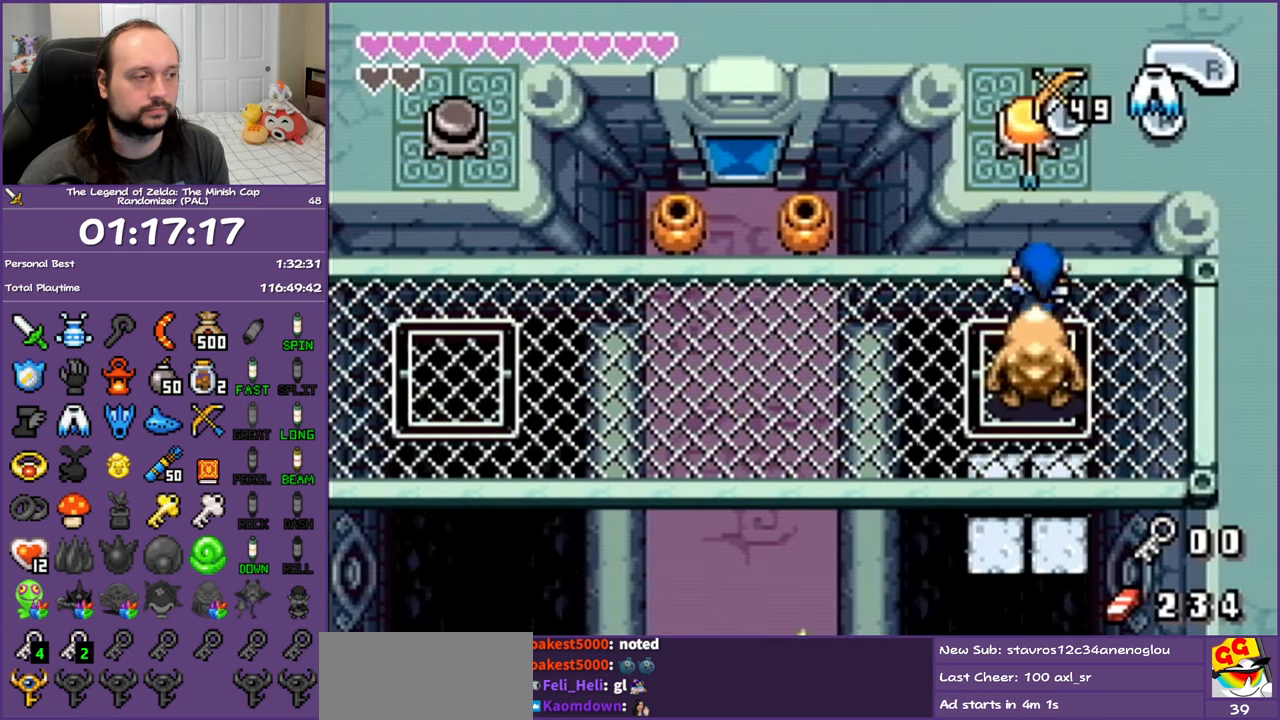
{"buttons": ["DPAD_LEFT"], "events": [[33, "R1", "up"], [100, "R1", "down"], [217, "R1", "up"], [300, "R1", "down"], [417, "R1", "up"]]}
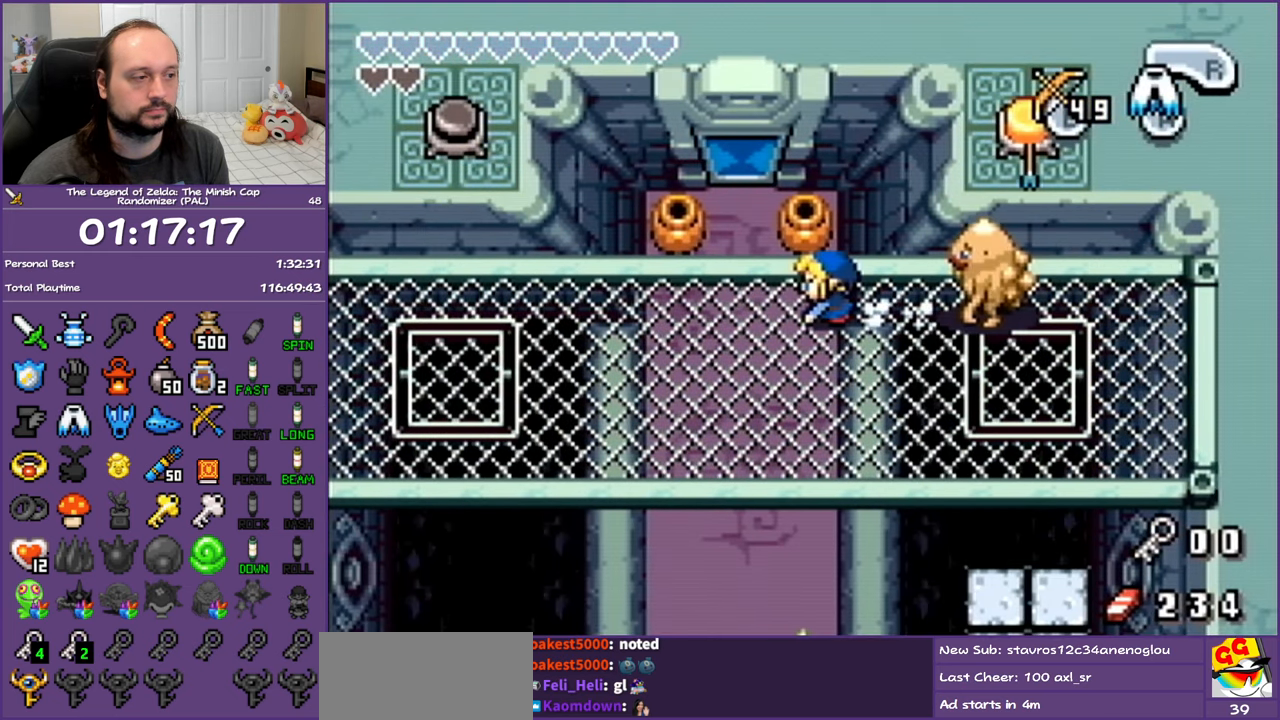
{"buttons": ["DPAD_LEFT"], "events": [[133, "R1", "down"], [417, "R1", "up"]]}
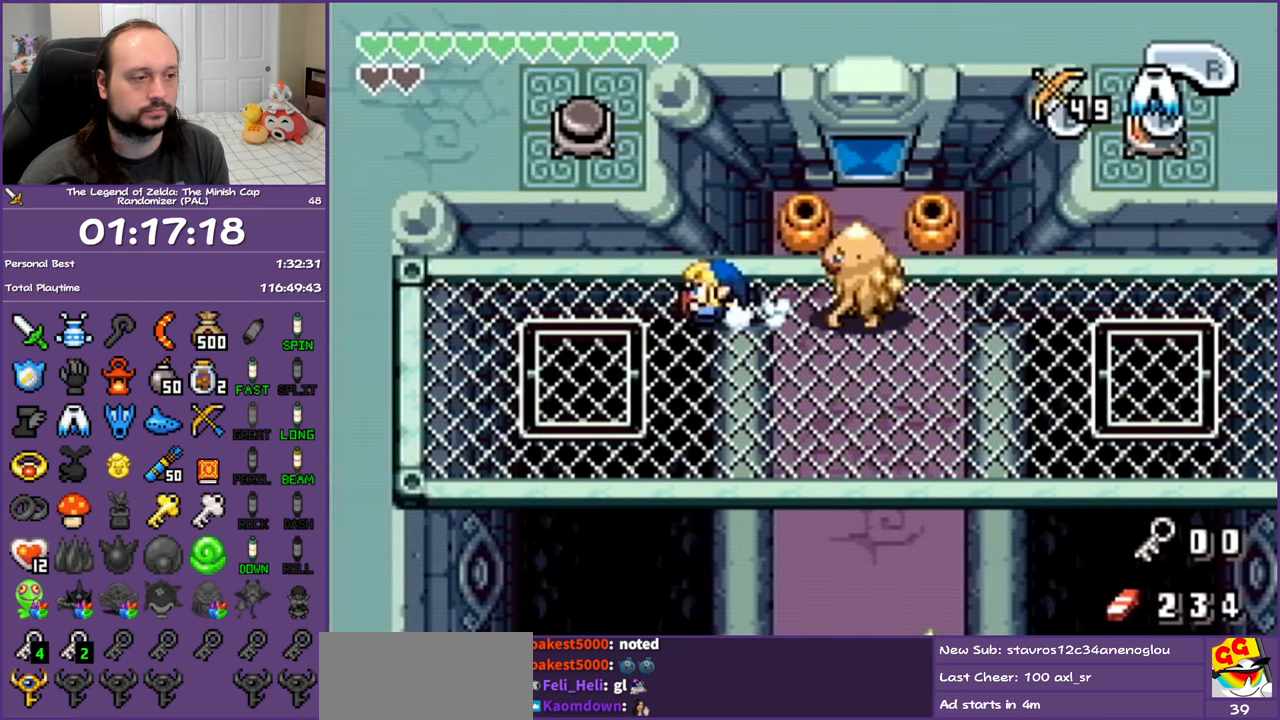
{"buttons": [], "events": [[200, "DPAD_UP", "down"], [250, "DPAD_LEFT", "up"], [283, "B", "down"], [417, "B", "up"], [450, "DPAD_UP", "up"]]}
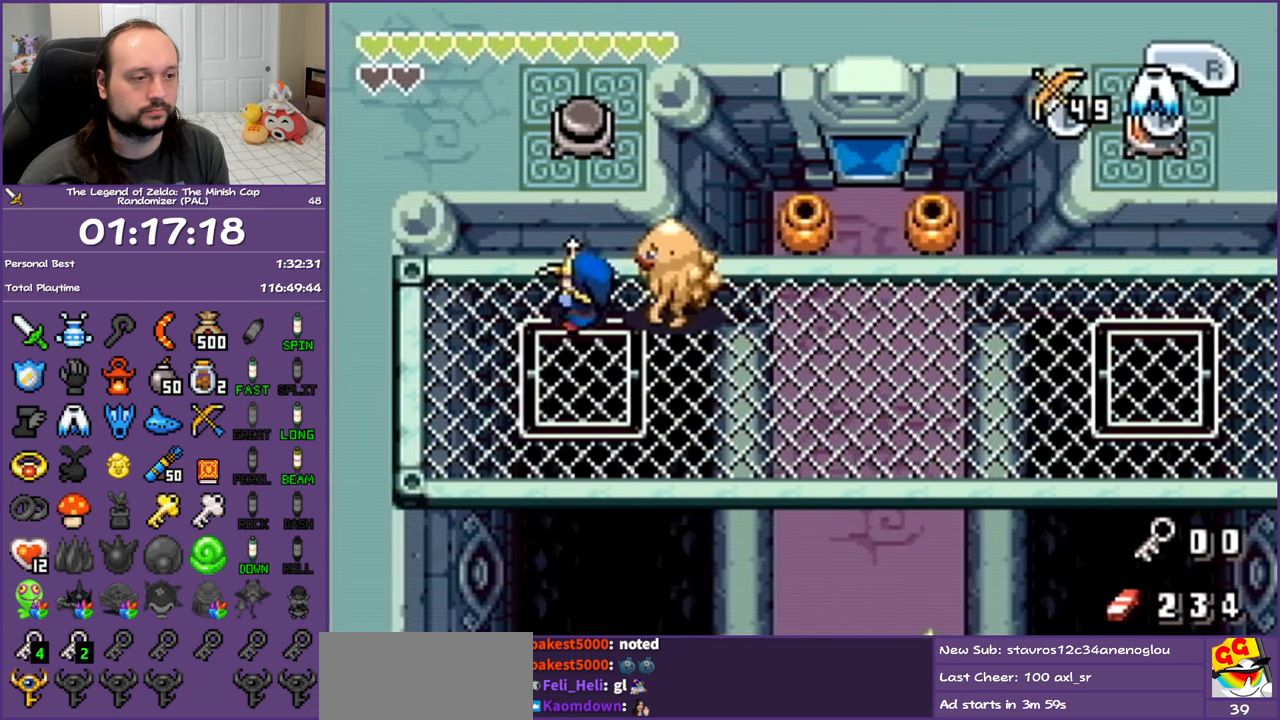
{"buttons": ["DPAD_DOWN"], "events": [[33, "DPAD_DOWN", "down"]]}
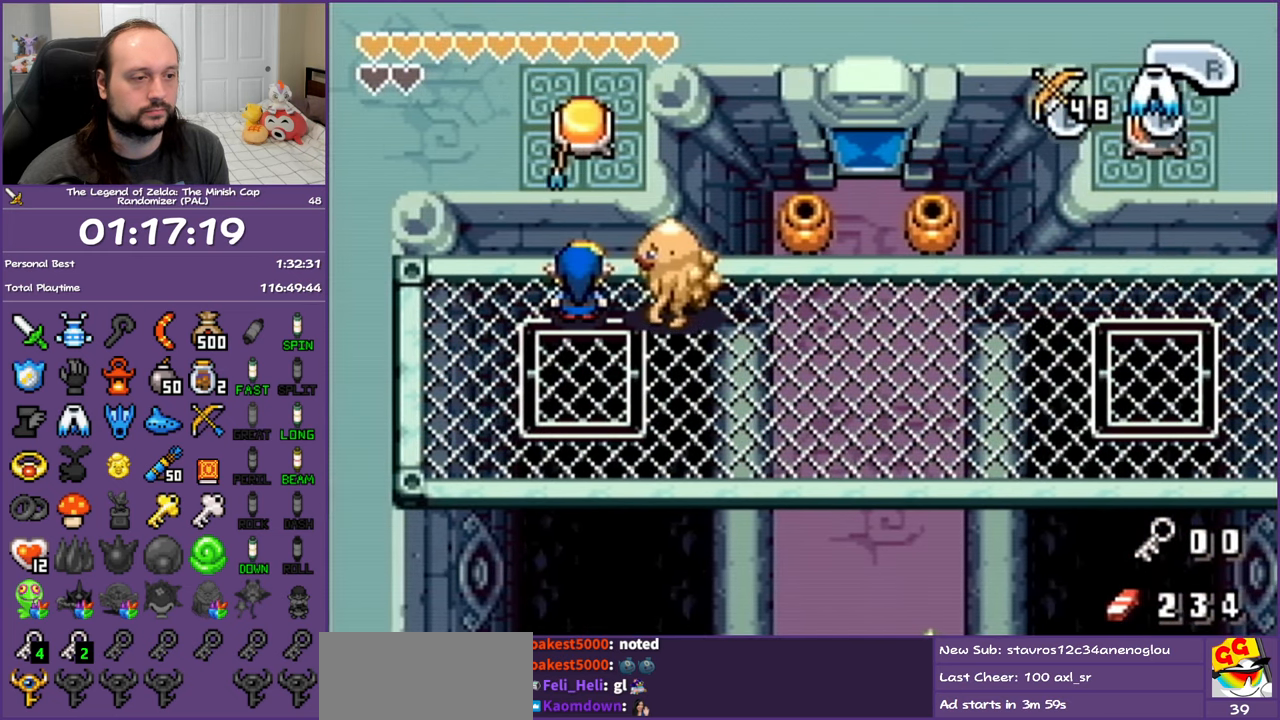
{"buttons": ["DPAD_DOWN"], "events": []}
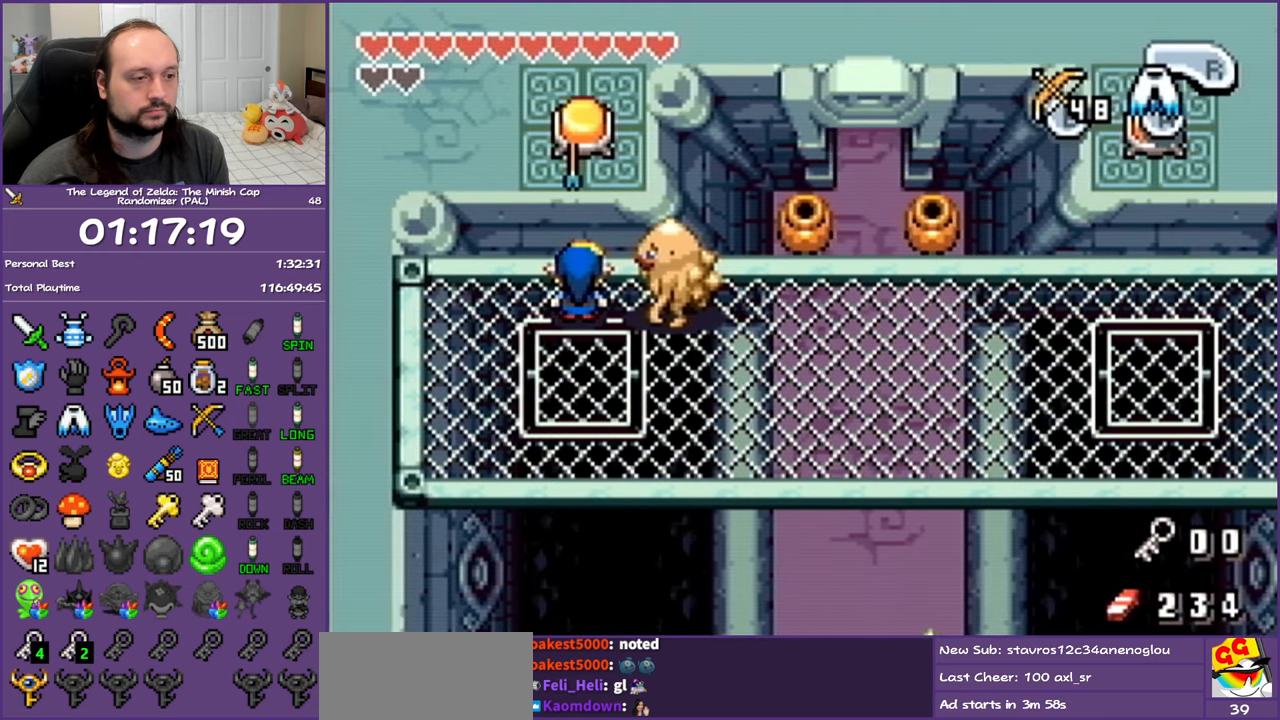
{"buttons": ["A"], "events": [[383, "DPAD_DOWN", "up"], [500, "A", "down"]]}
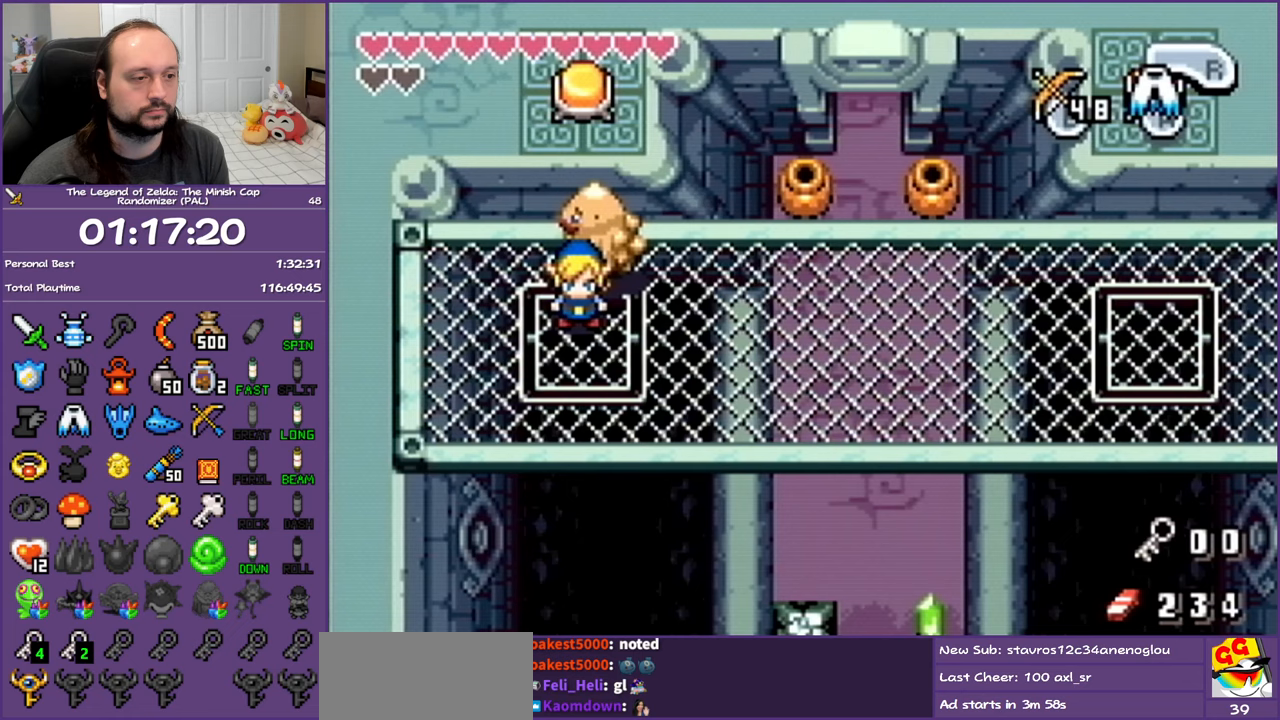
{"buttons": [], "events": [[117, "A", "up"]]}
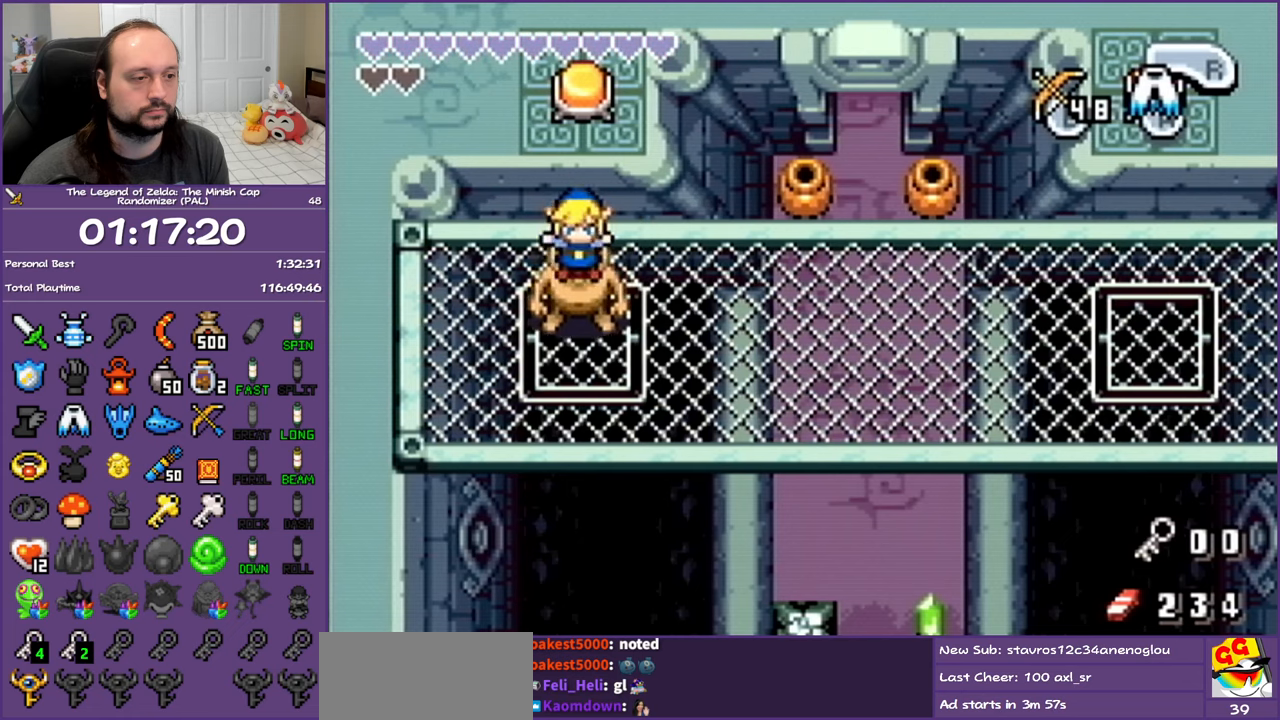
{"buttons": [], "events": []}
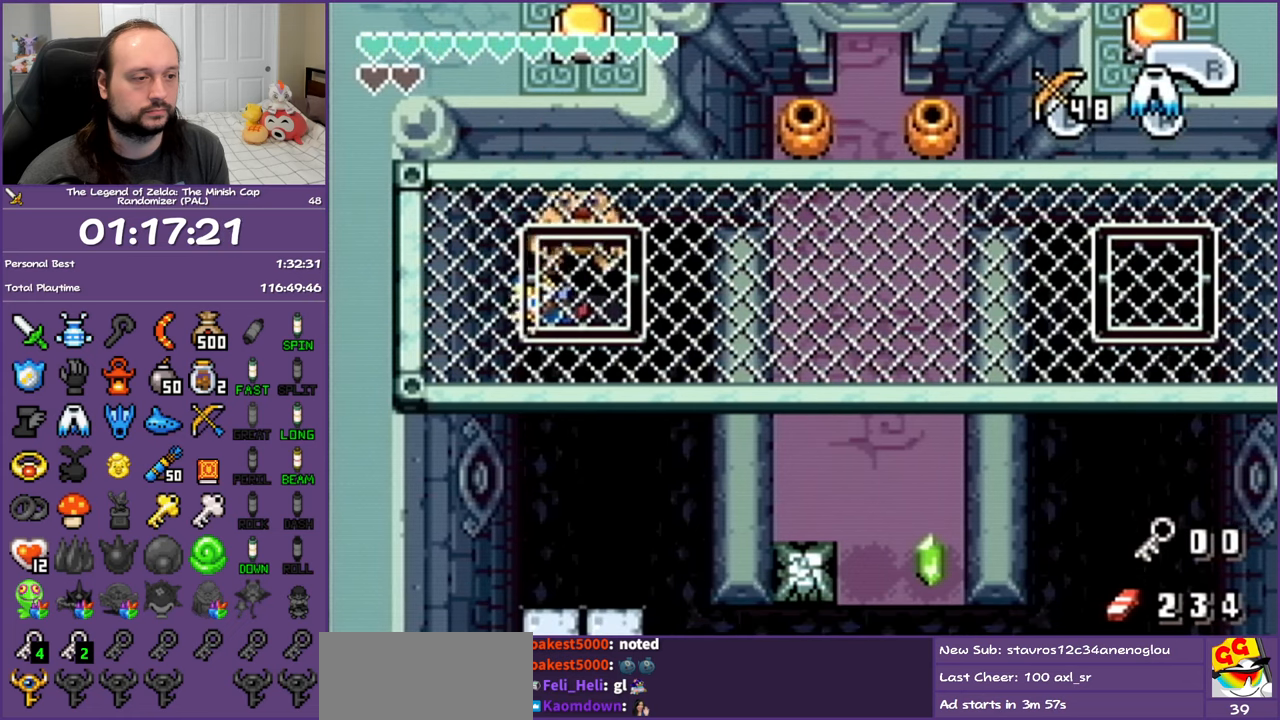
{"buttons": [], "events": []}
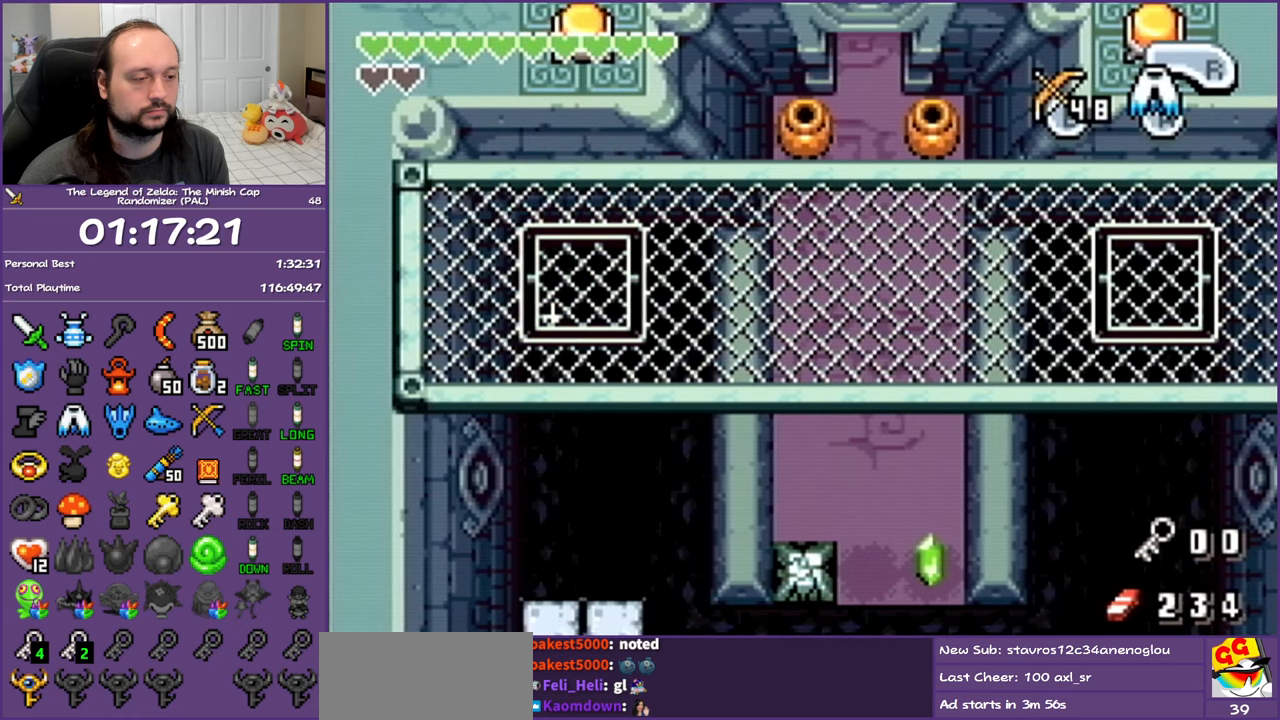
{"buttons": [], "events": []}
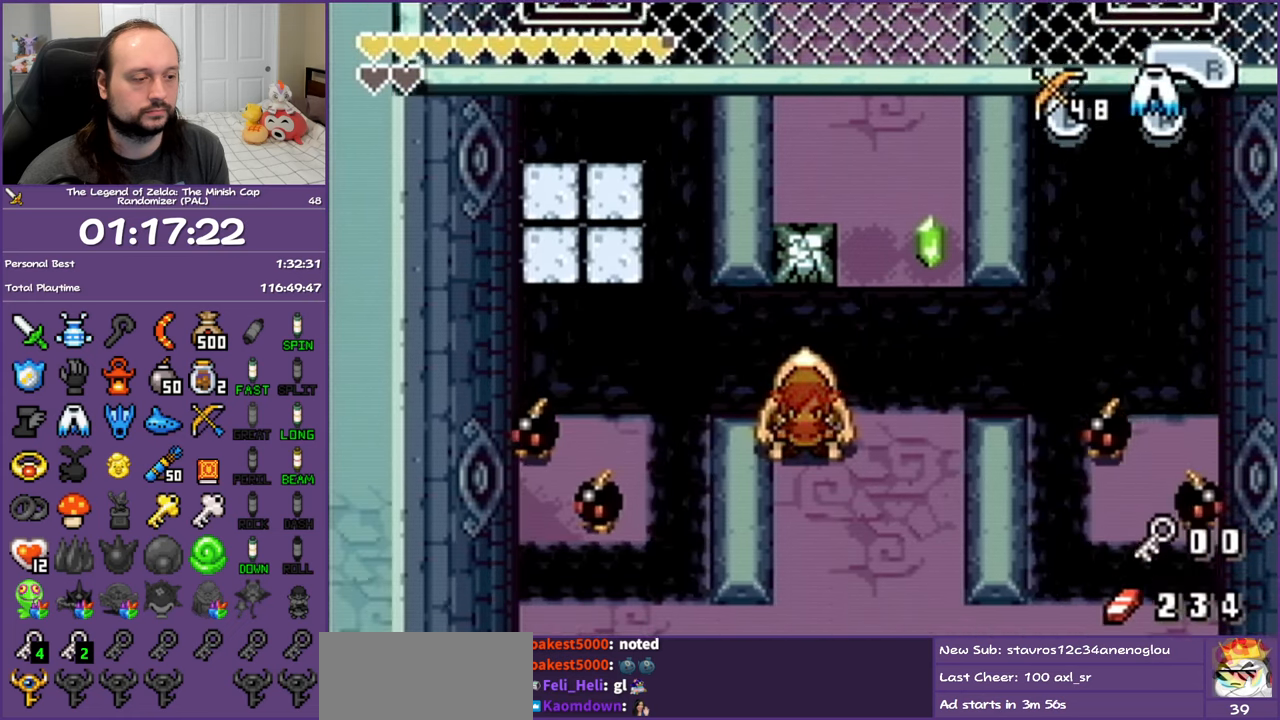
{"buttons": ["DPAD_UP"], "events": [[417, "DPAD_UP", "down"]]}
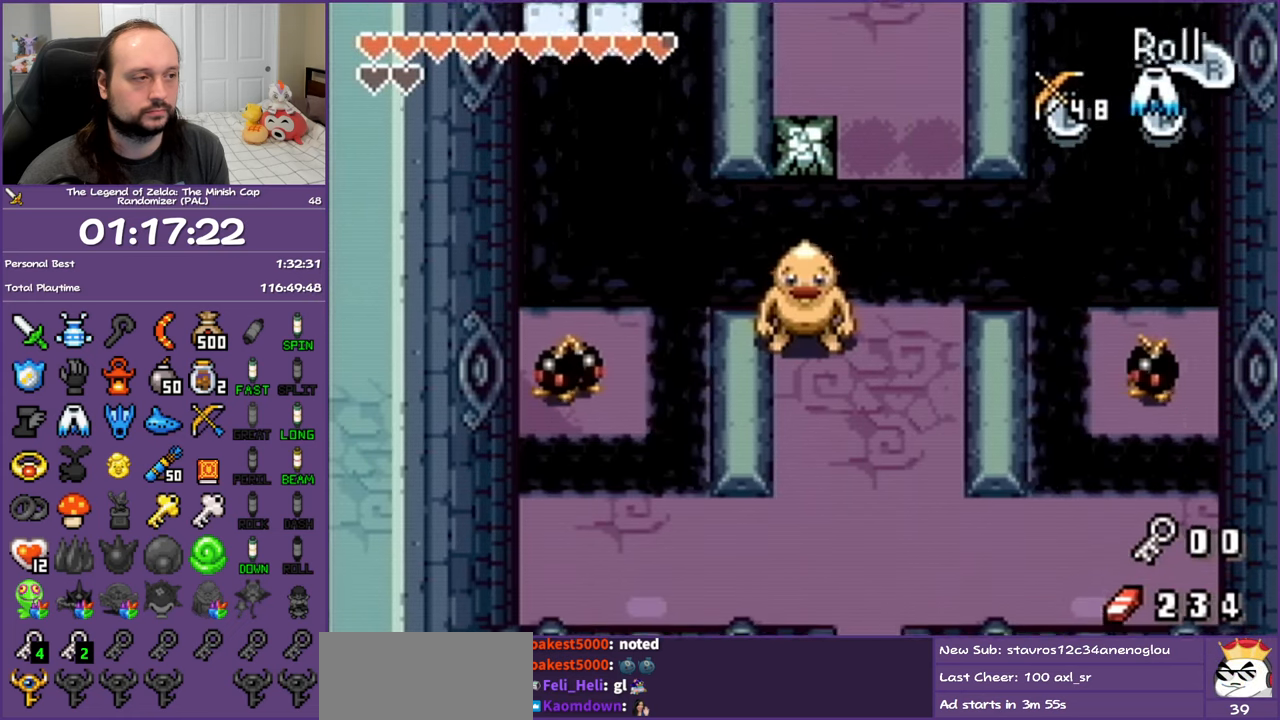
{"buttons": [], "events": [[17, "A", "down"], [17, "DPAD_RIGHT", "down"], [200, "DPAD_RIGHT", "up"], [333, "DPAD_RIGHT", "down"], [483, "DPAD_RIGHT", "up"], [483, "DPAD_UP", "up"], [500, "A", "up"]]}
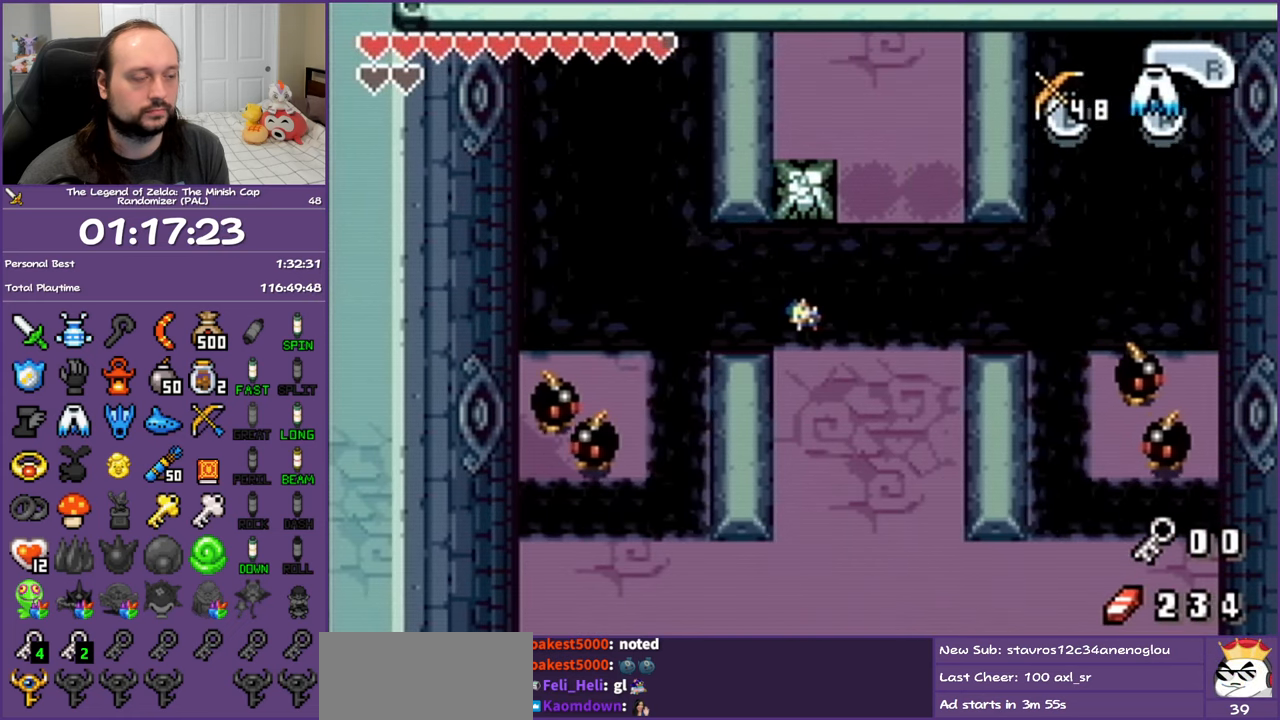
{"buttons": [], "events": []}
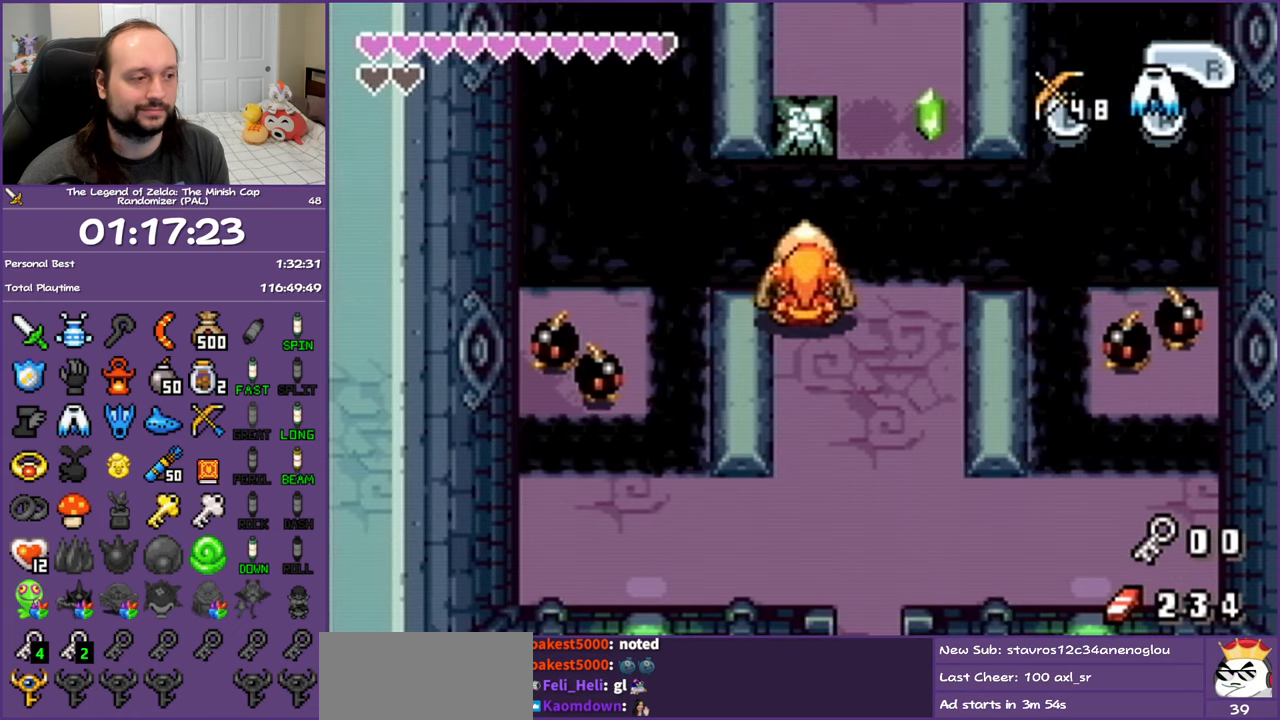
{"buttons": ["DPAD_UP"], "events": [[233, "DPAD_RIGHT", "down"], [433, "DPAD_UP", "down"], [500, "DPAD_RIGHT", "up"]]}
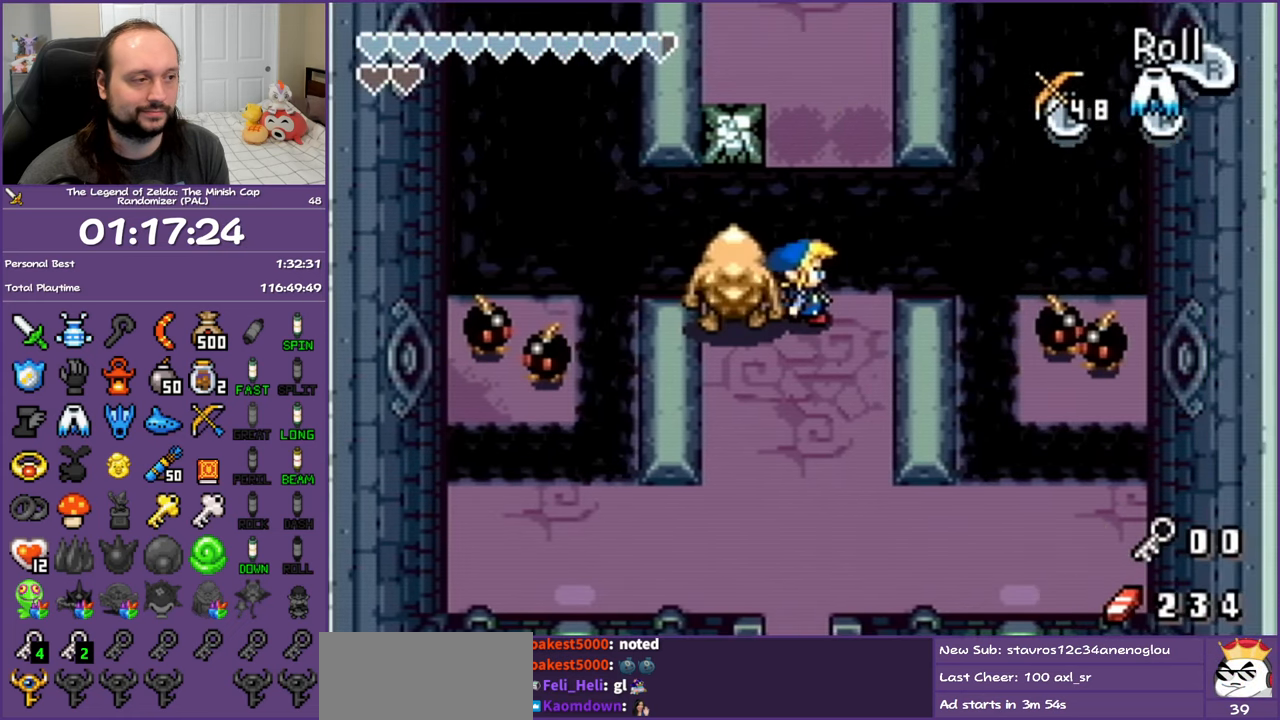
{"buttons": ["DPAD_UP"], "events": [[33, "A", "down"], [417, "A", "up"]]}
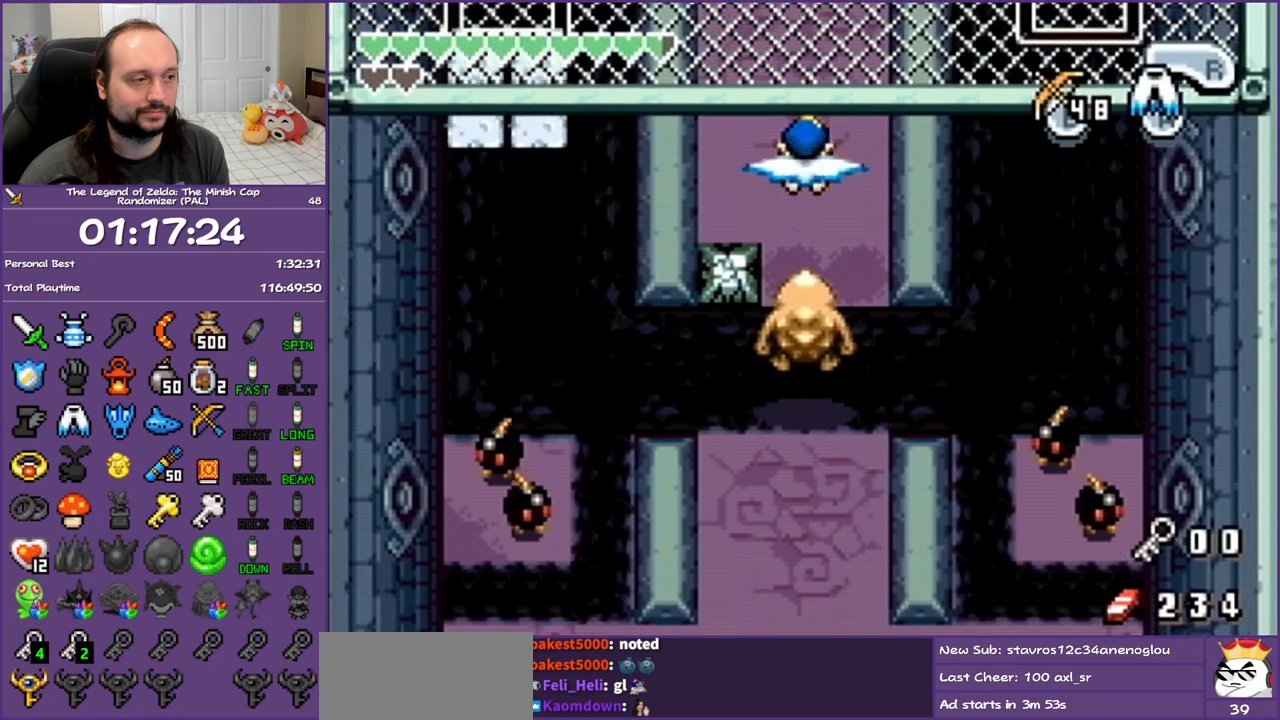
{"buttons": ["DPAD_UP"], "events": []}
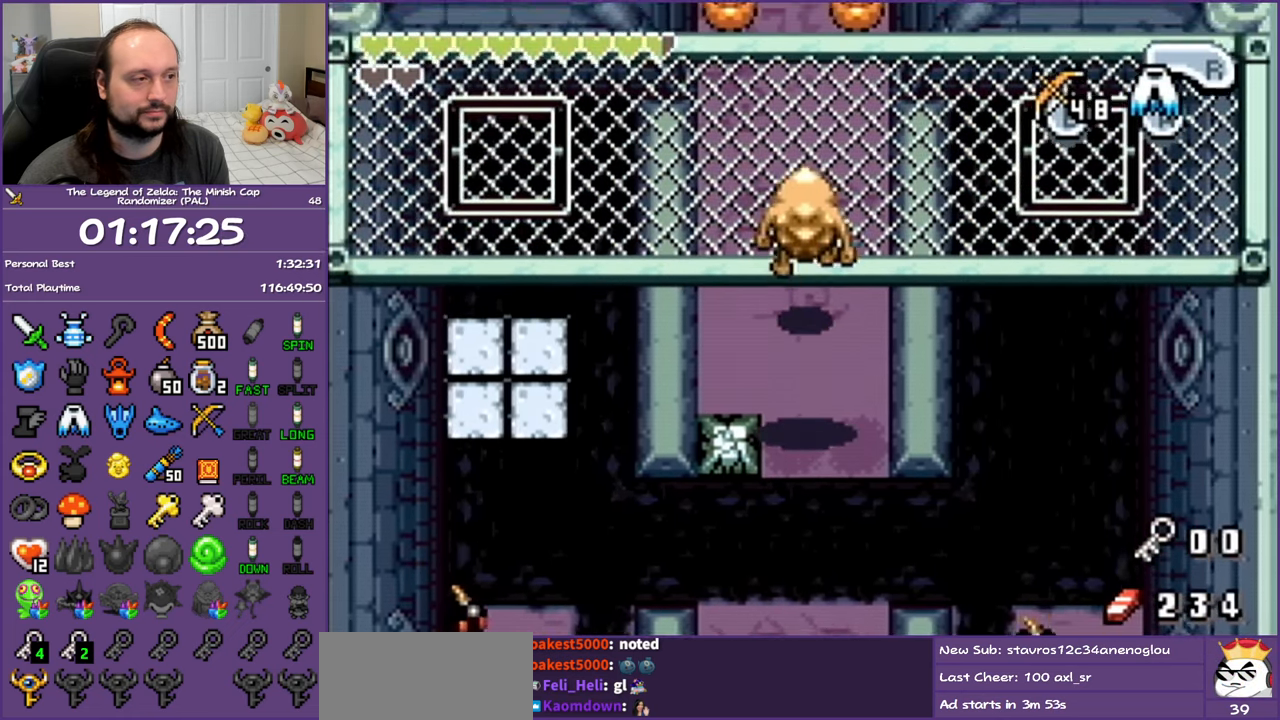
{"buttons": ["R1", "DPAD_UP"], "events": [[317, "R1", "down"]]}